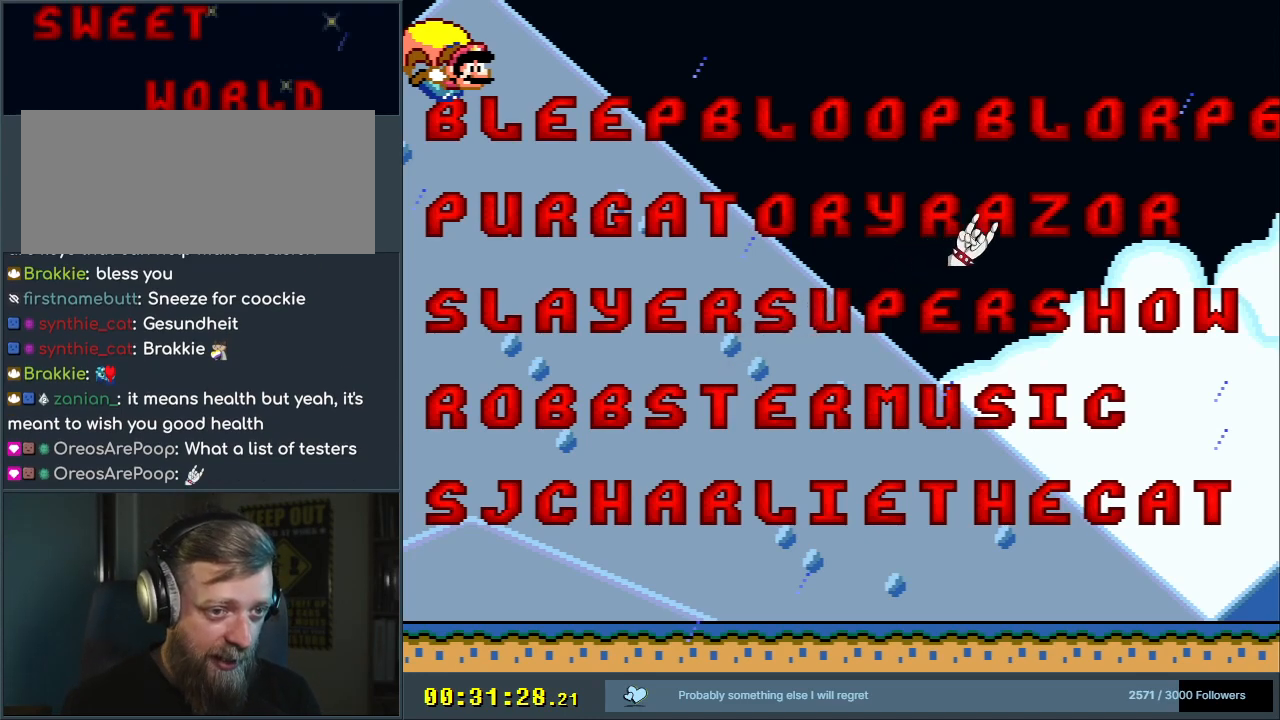
Gameplay with a controller (Nintendo layout); each line is a JSON object with the inputs held at the frame after it. "events" lists button and stick changes between this image and that frame as [ms after this image, input, new state], when the widget could be followed in between. Not read: L3 R3.
{"buttons": ["Y"], "events": []}
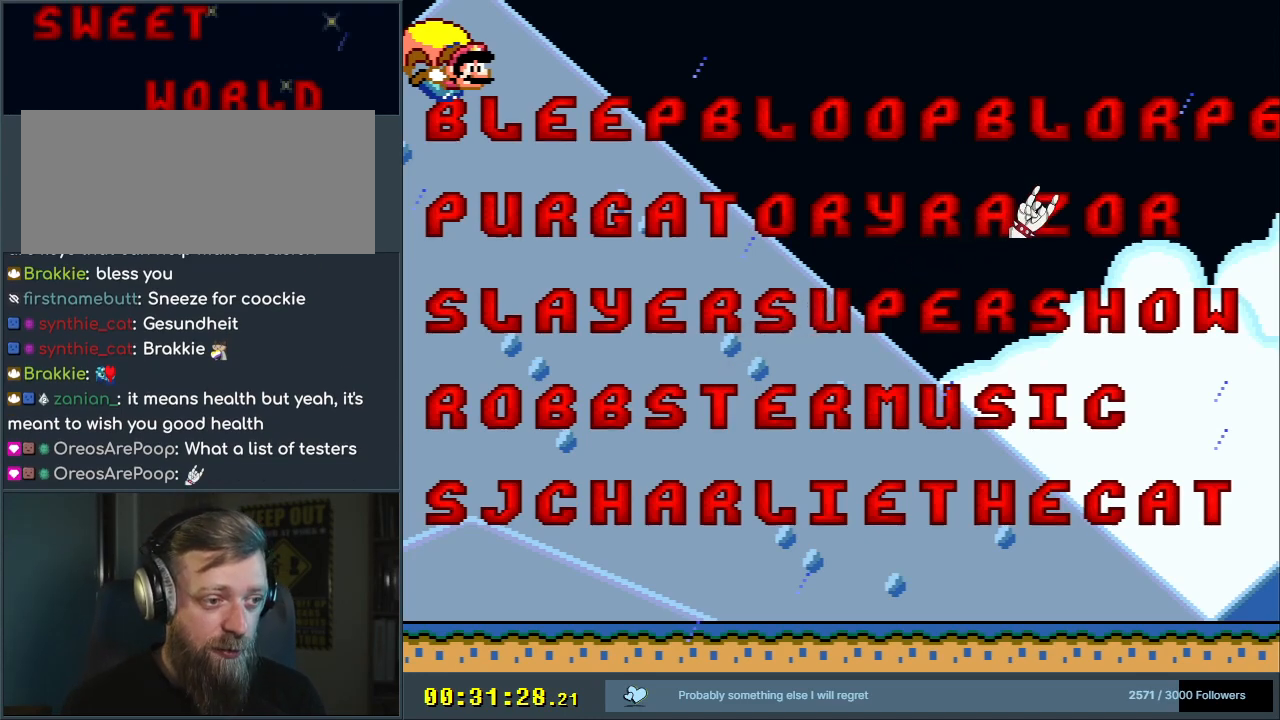
{"buttons": ["Y"], "events": []}
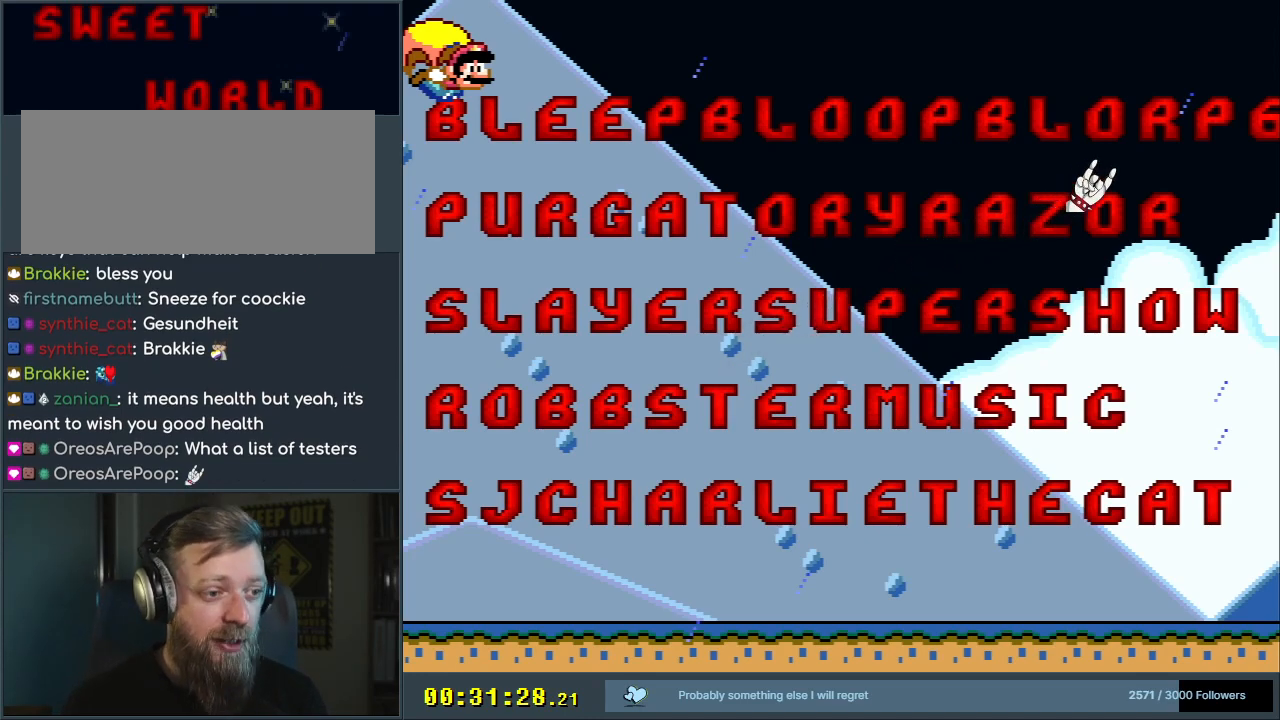
{"buttons": ["Y", "DPAD_LEFT"], "events": [[500, "DPAD_LEFT", "down"]]}
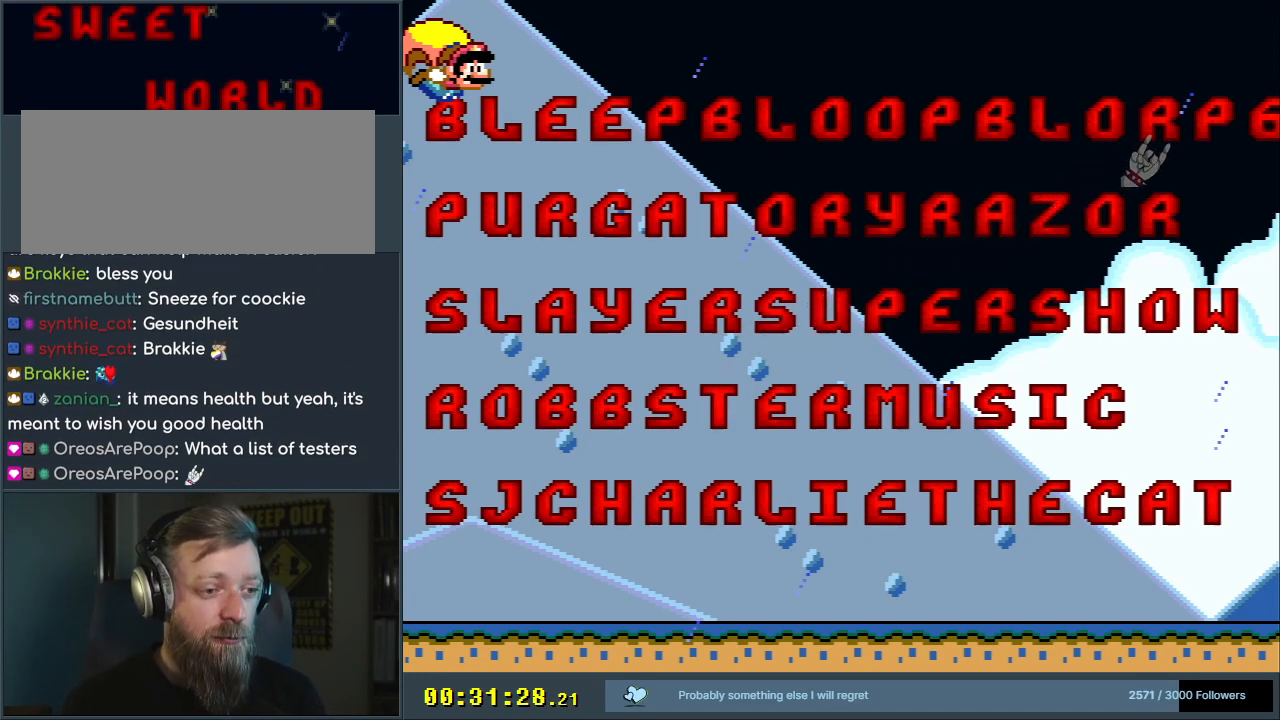
{"buttons": ["Y", "DPAD_LEFT"], "events": []}
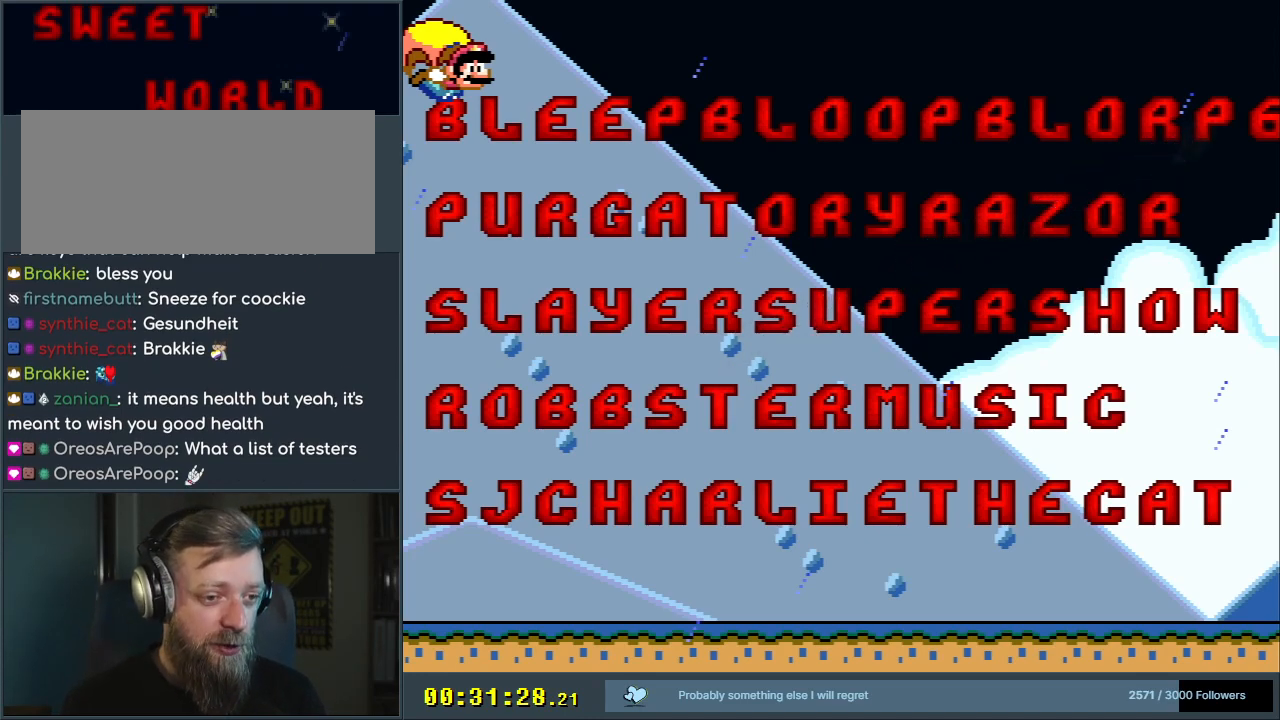
{"buttons": ["Y", "START"], "events": [[133, "DPAD_LEFT", "up"], [450, "START", "down"]]}
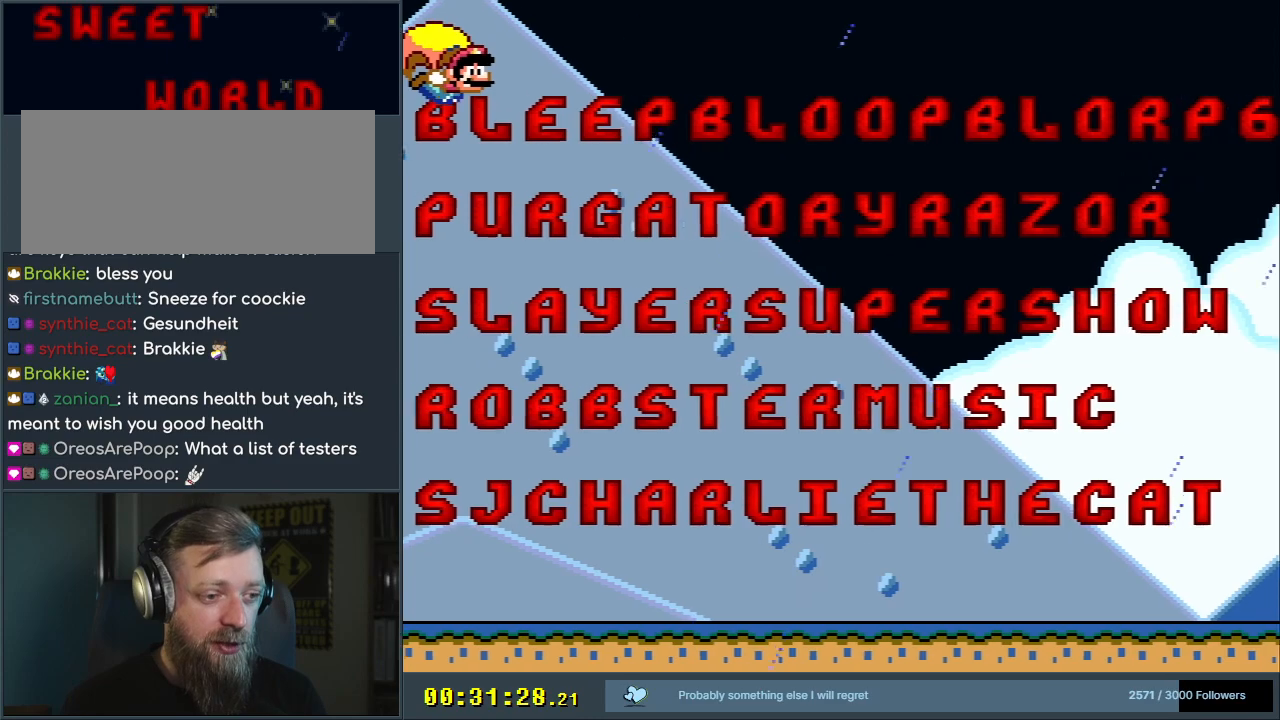
{"buttons": ["Y", "DPAD_LEFT"], "events": [[117, "START", "up"], [200, "DPAD_LEFT", "down"]]}
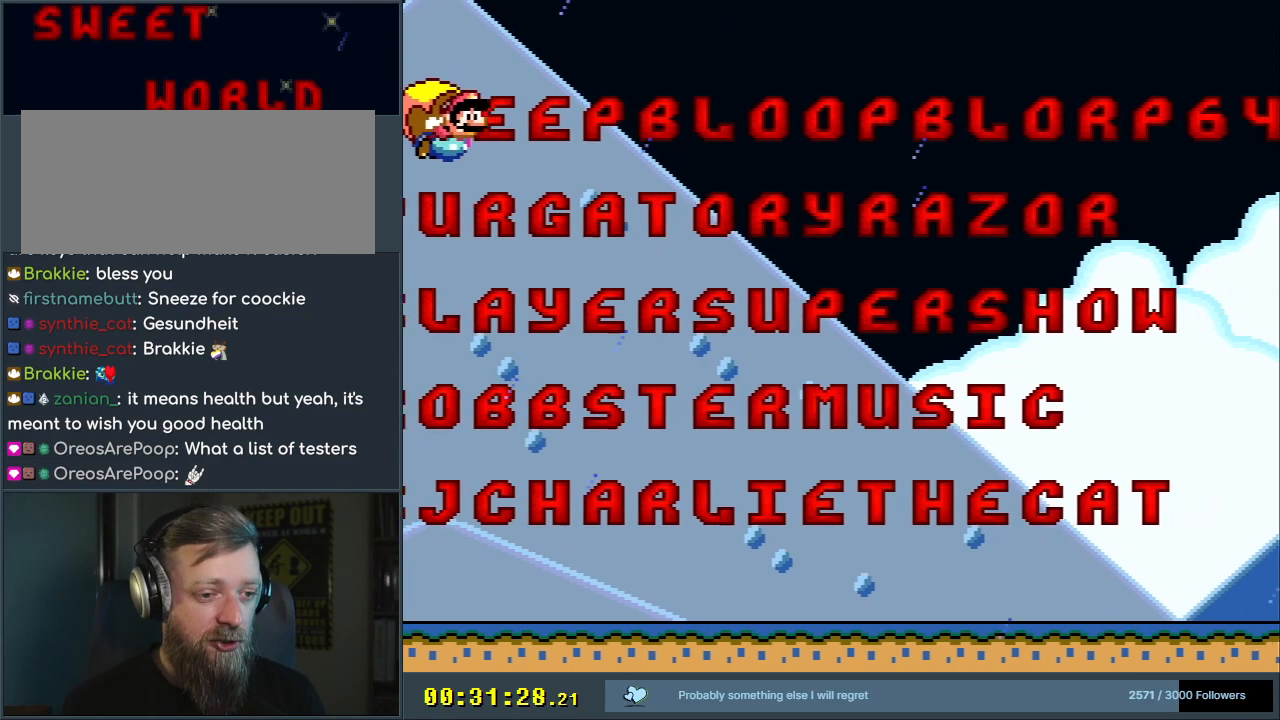
{"buttons": ["Y"], "events": [[383, "DPAD_LEFT", "up"]]}
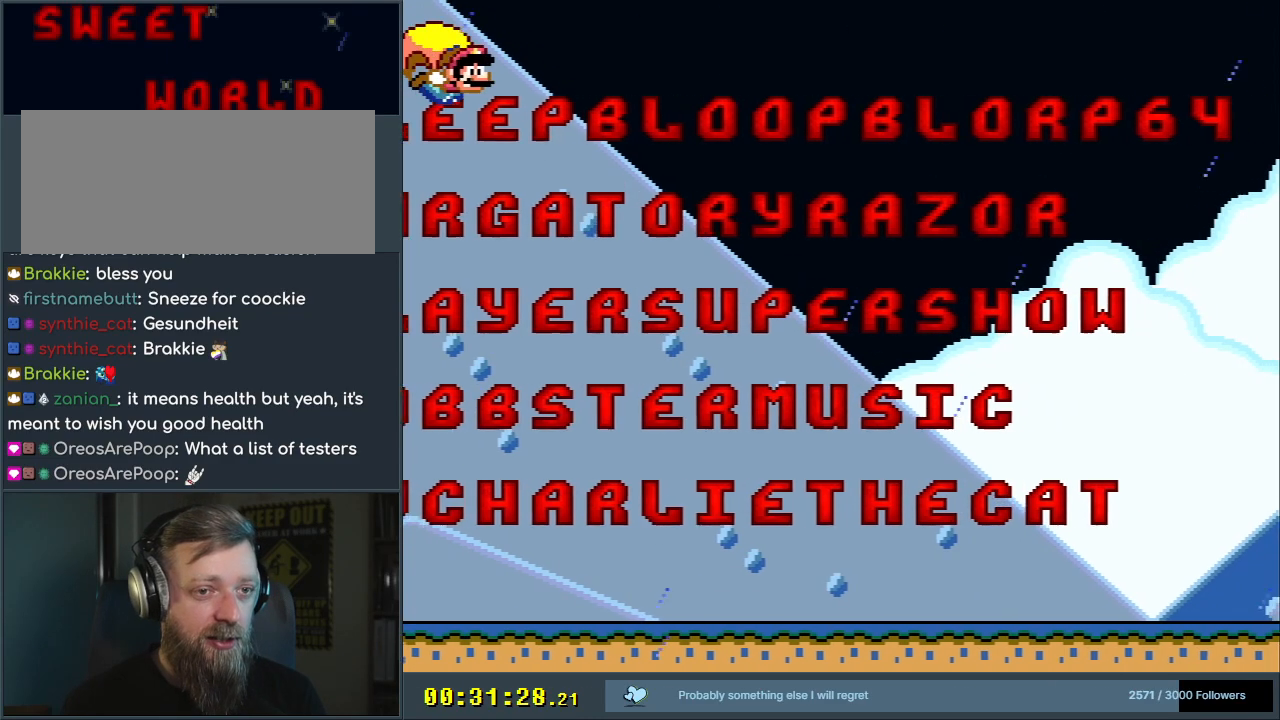
{"buttons": ["Y", "DPAD_LEFT"], "events": [[150, "DPAD_LEFT", "down"]]}
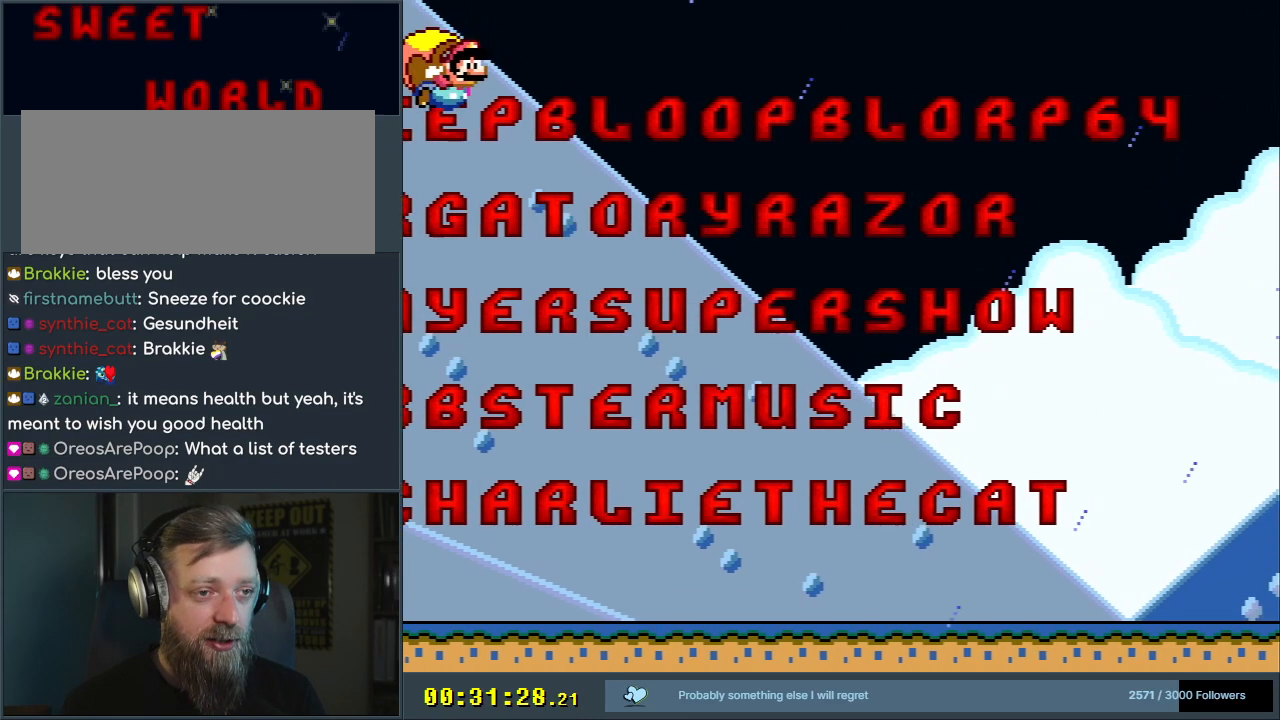
{"buttons": ["Y"], "events": [[283, "DPAD_LEFT", "up"]]}
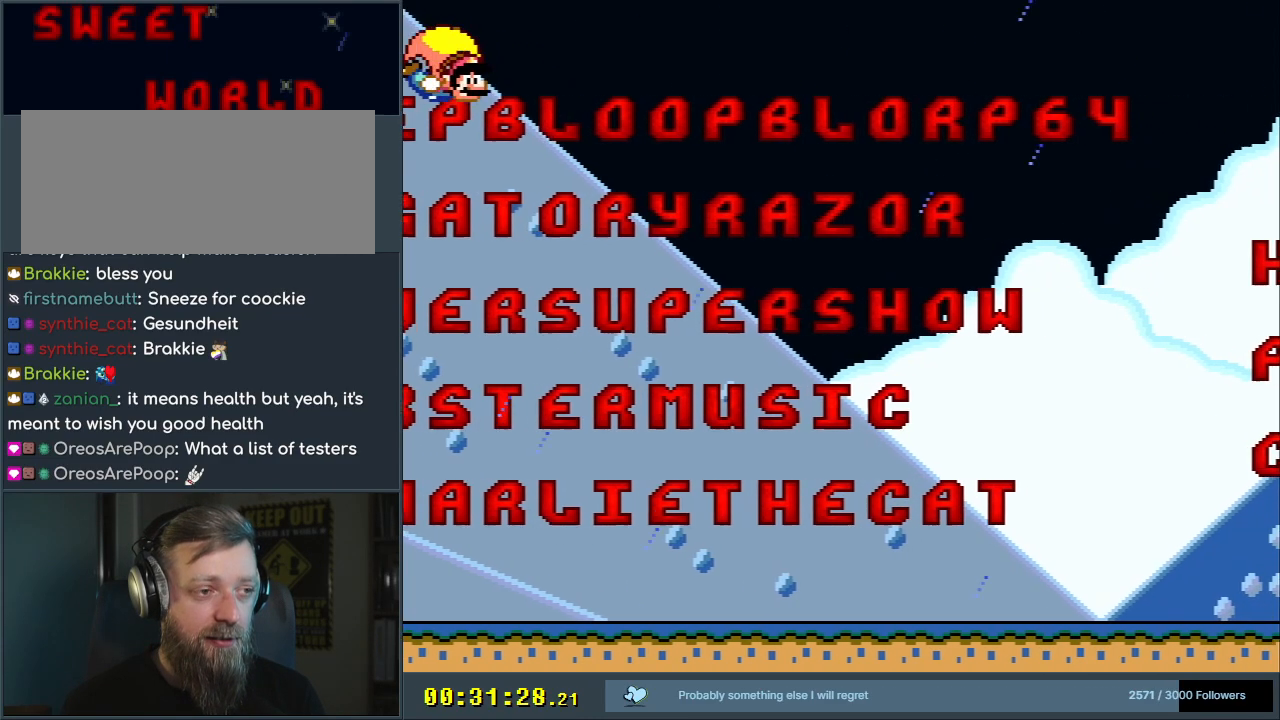
{"buttons": ["Y", "DPAD_LEFT"], "events": [[33, "DPAD_LEFT", "down"]]}
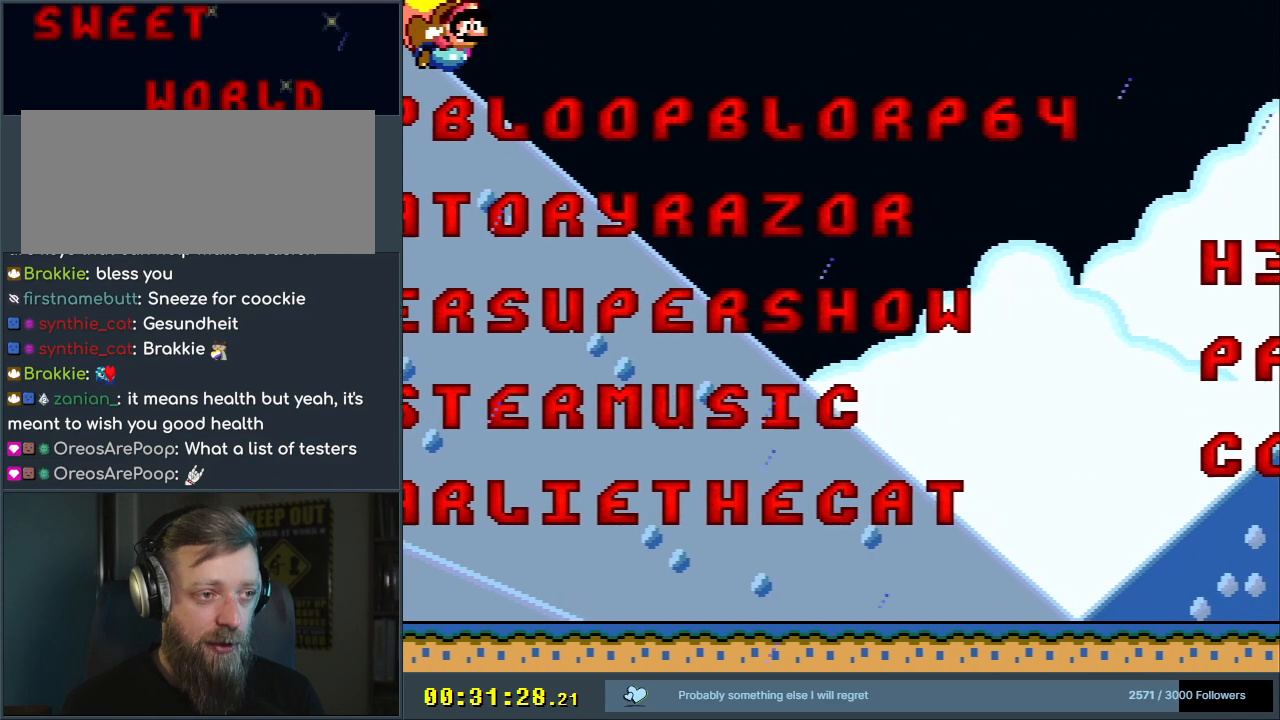
{"buttons": ["Y", "DPAD_LEFT"], "events": [[50, "DPAD_LEFT", "up"], [317, "DPAD_LEFT", "down"]]}
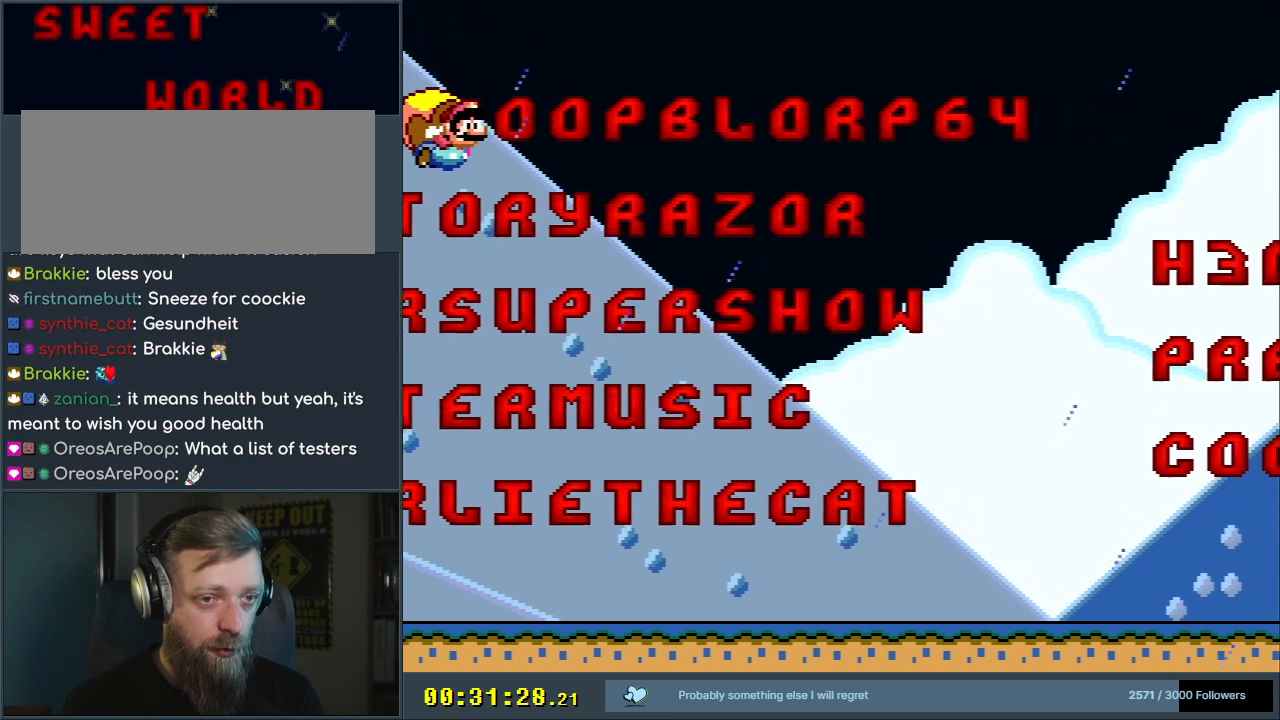
{"buttons": ["Y"], "events": [[367, "DPAD_LEFT", "up"]]}
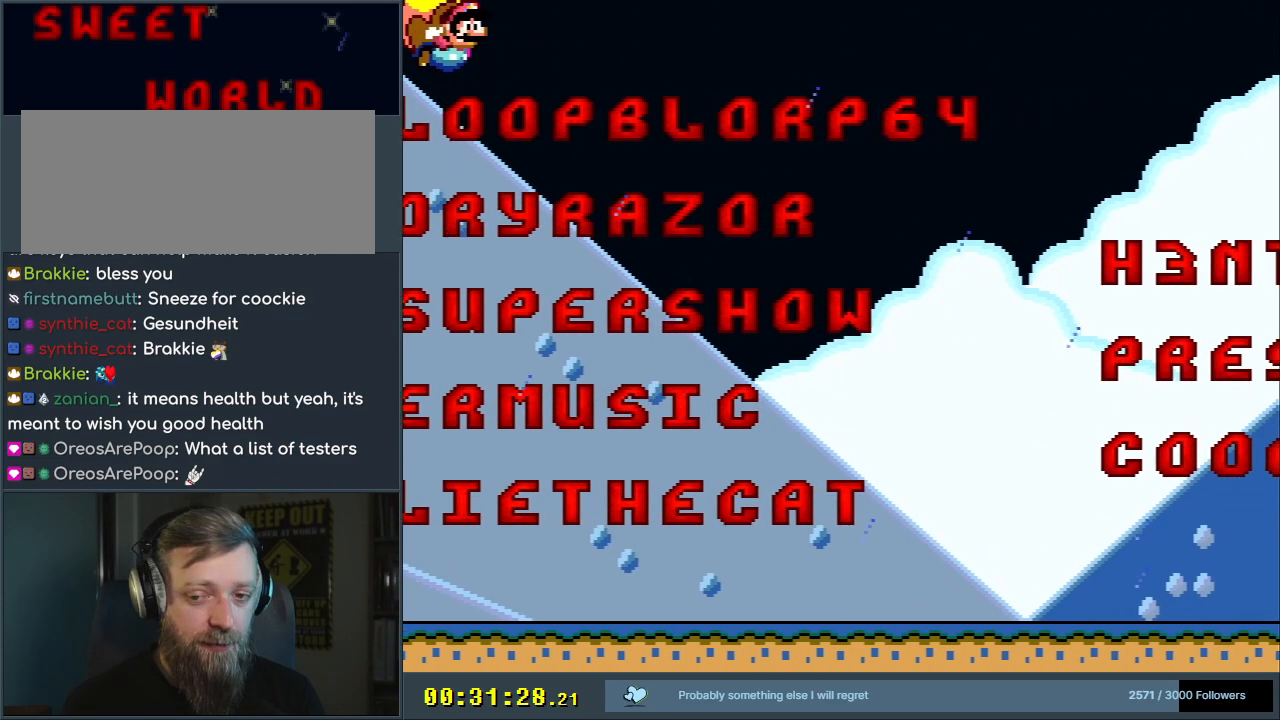
{"buttons": ["Y", "DPAD_LEFT"], "events": [[233, "DPAD_LEFT", "down"]]}
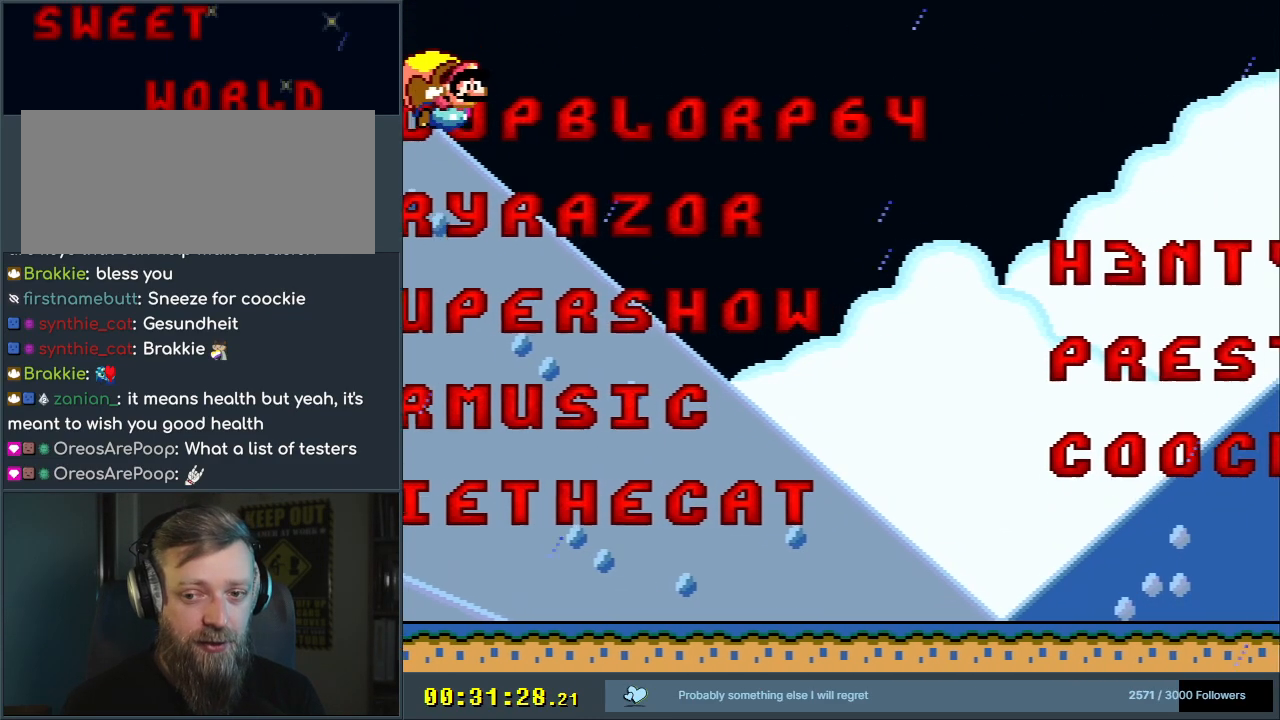
{"buttons": ["Y"], "events": [[183, "DPAD_LEFT", "up"]]}
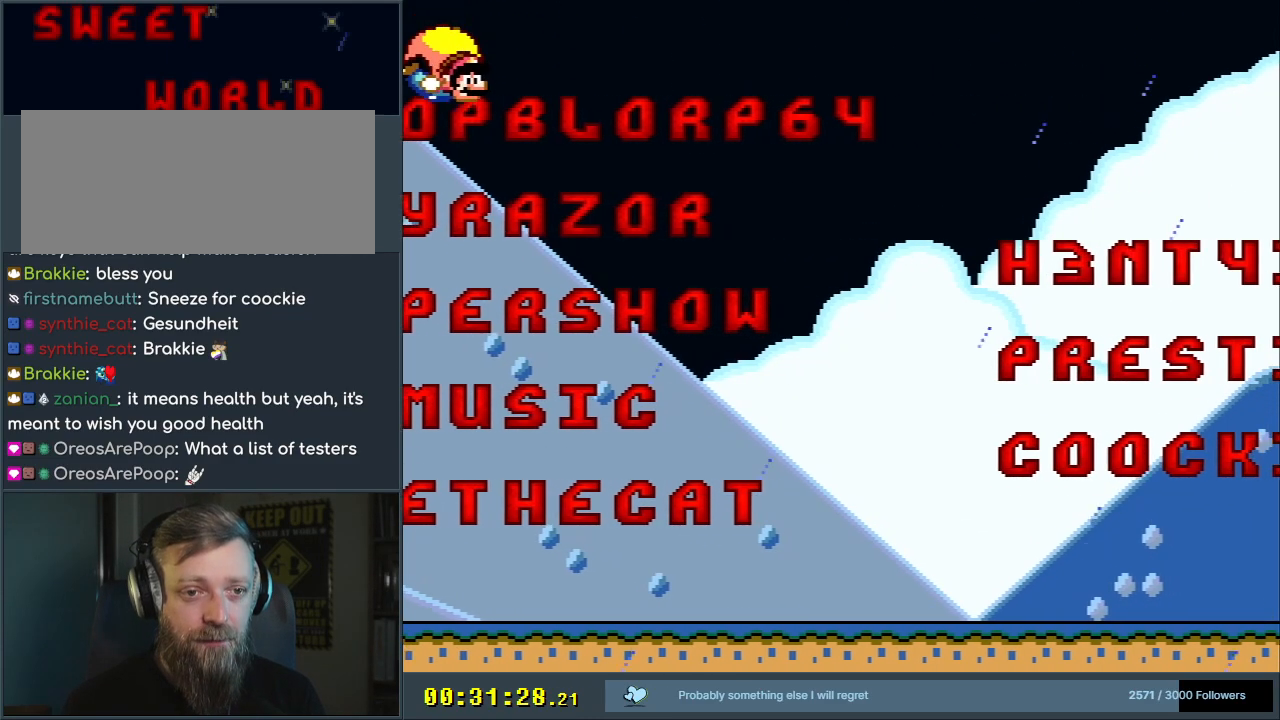
{"buttons": ["Y", "DPAD_LEFT"], "events": [[33, "DPAD_LEFT", "down"]]}
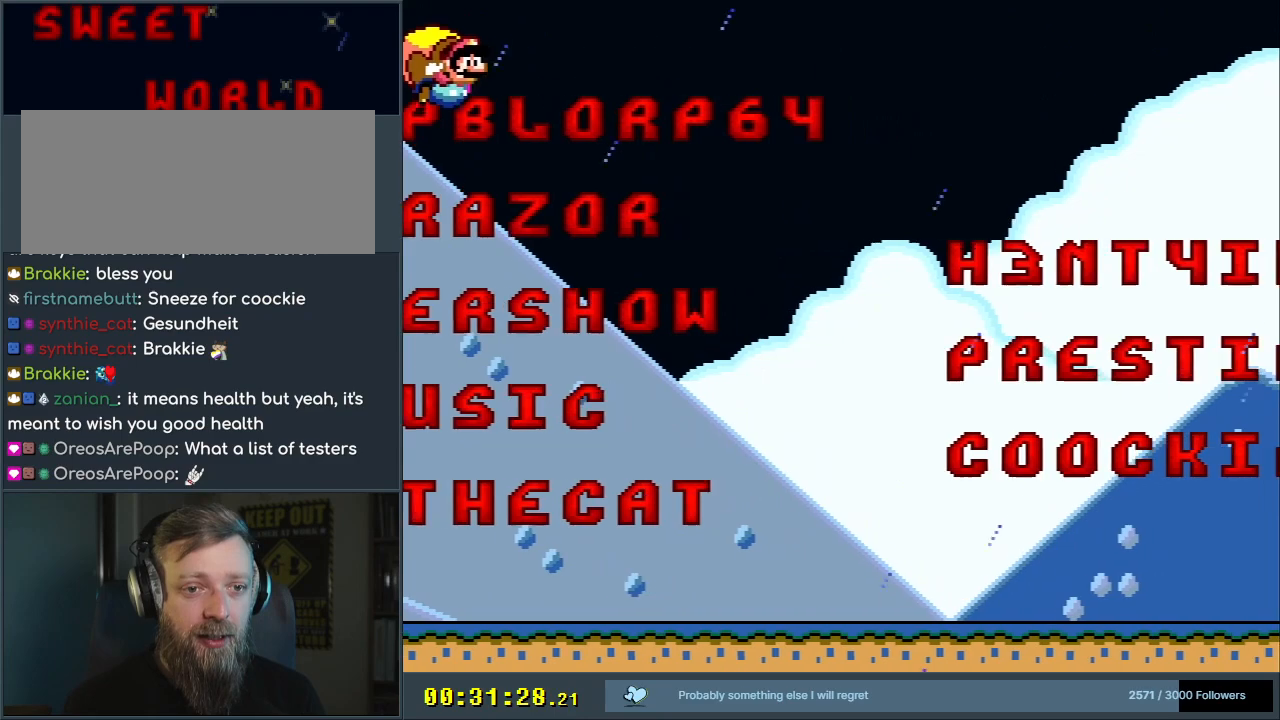
{"buttons": ["Y", "DPAD_LEFT"], "events": [[150, "DPAD_LEFT", "up"], [500, "DPAD_LEFT", "down"]]}
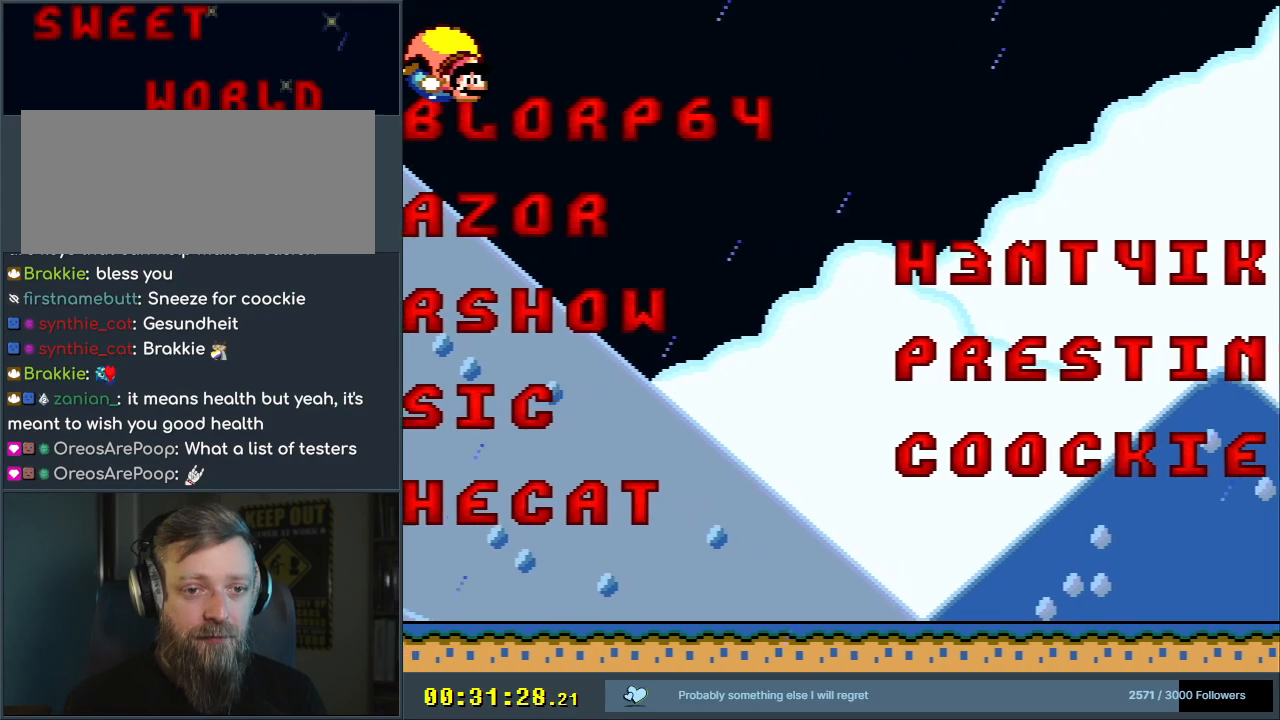
{"buttons": ["Y"], "events": [[450, "DPAD_LEFT", "up"]]}
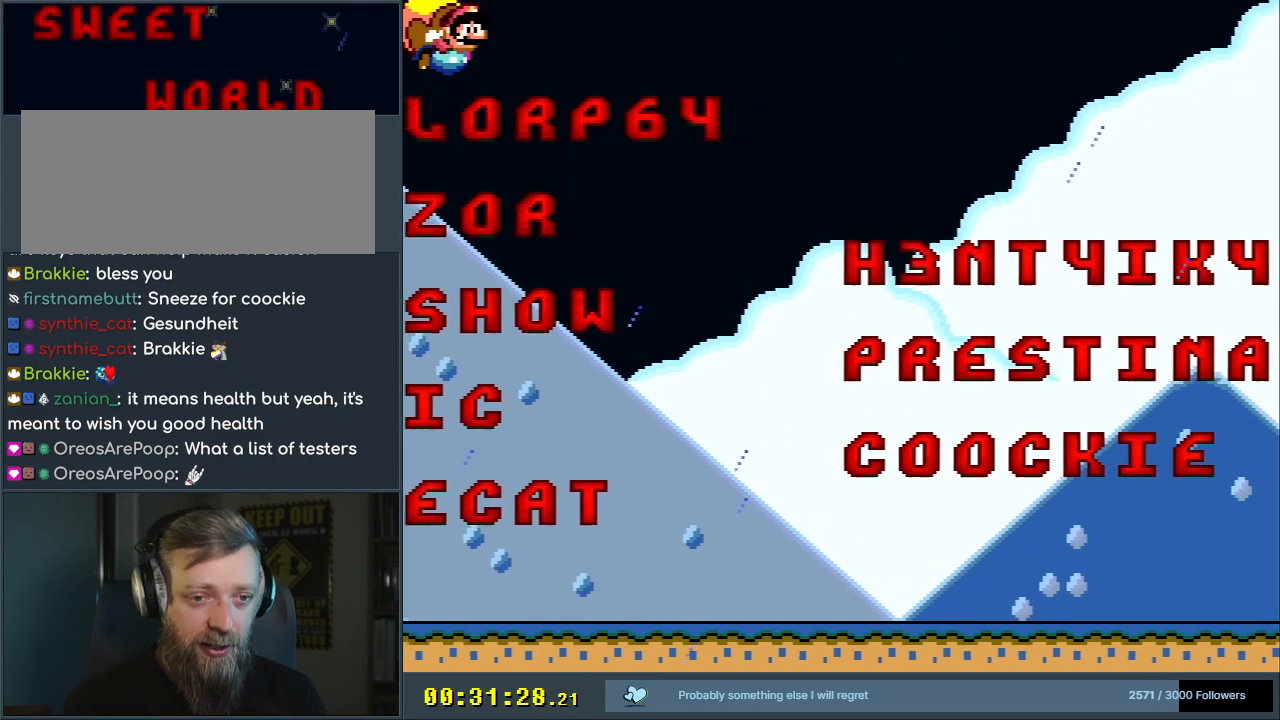
{"buttons": ["Y", "DPAD_LEFT"], "events": [[267, "DPAD_LEFT", "down"]]}
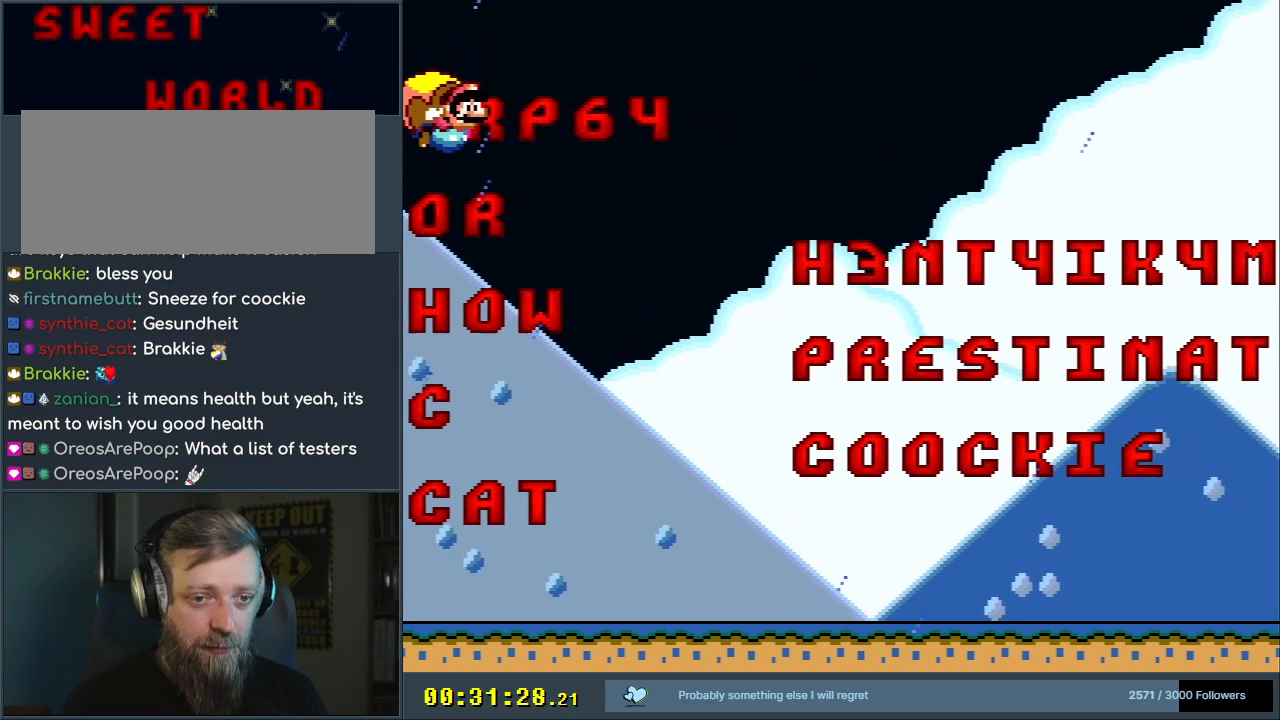
{"buttons": ["Y"], "events": [[300, "DPAD_LEFT", "up"]]}
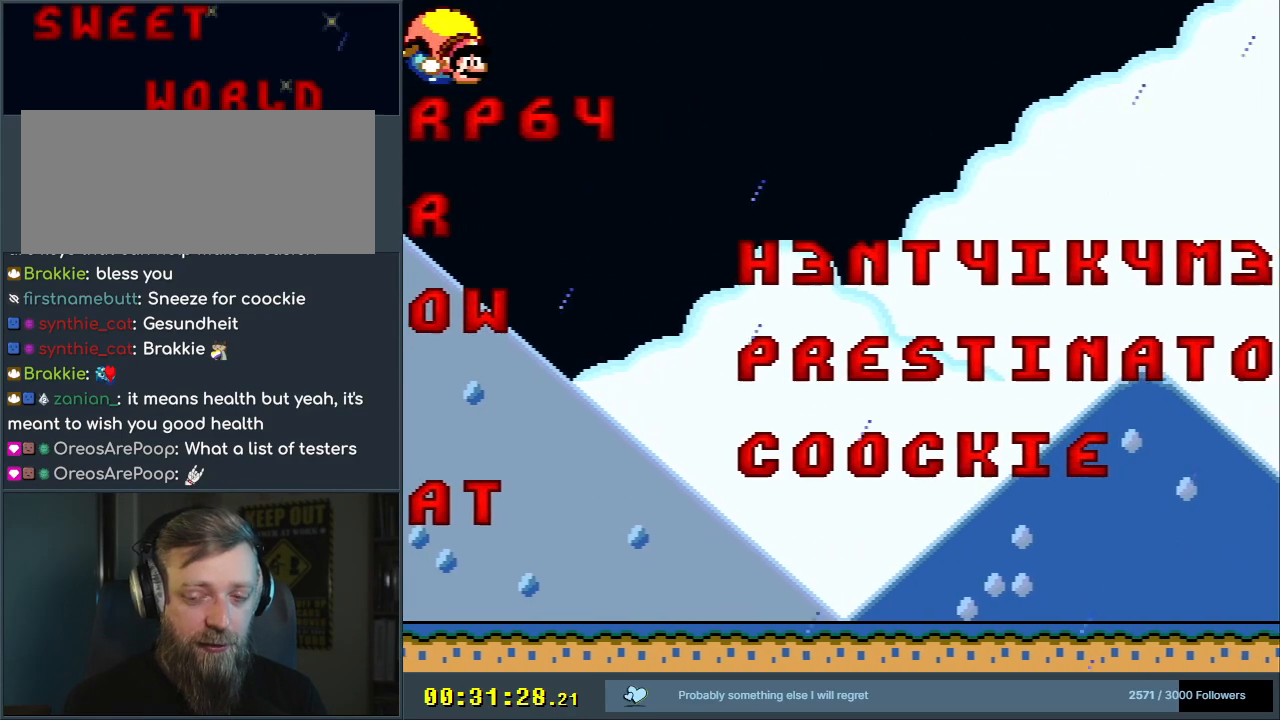
{"buttons": ["Y", "DPAD_LEFT"], "events": [[133, "DPAD_LEFT", "down"]]}
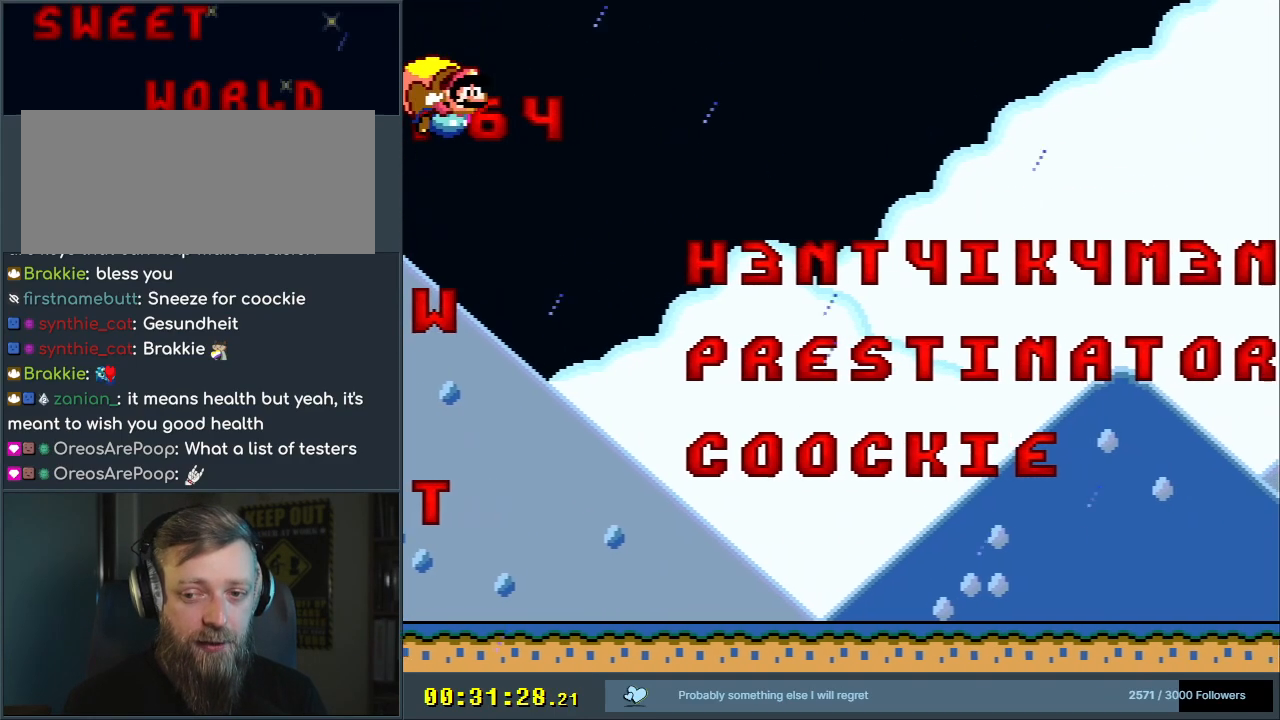
{"buttons": ["Y", "DPAD_RIGHT"], "events": [[117, "DPAD_LEFT", "up"], [417, "DPAD_RIGHT", "down"]]}
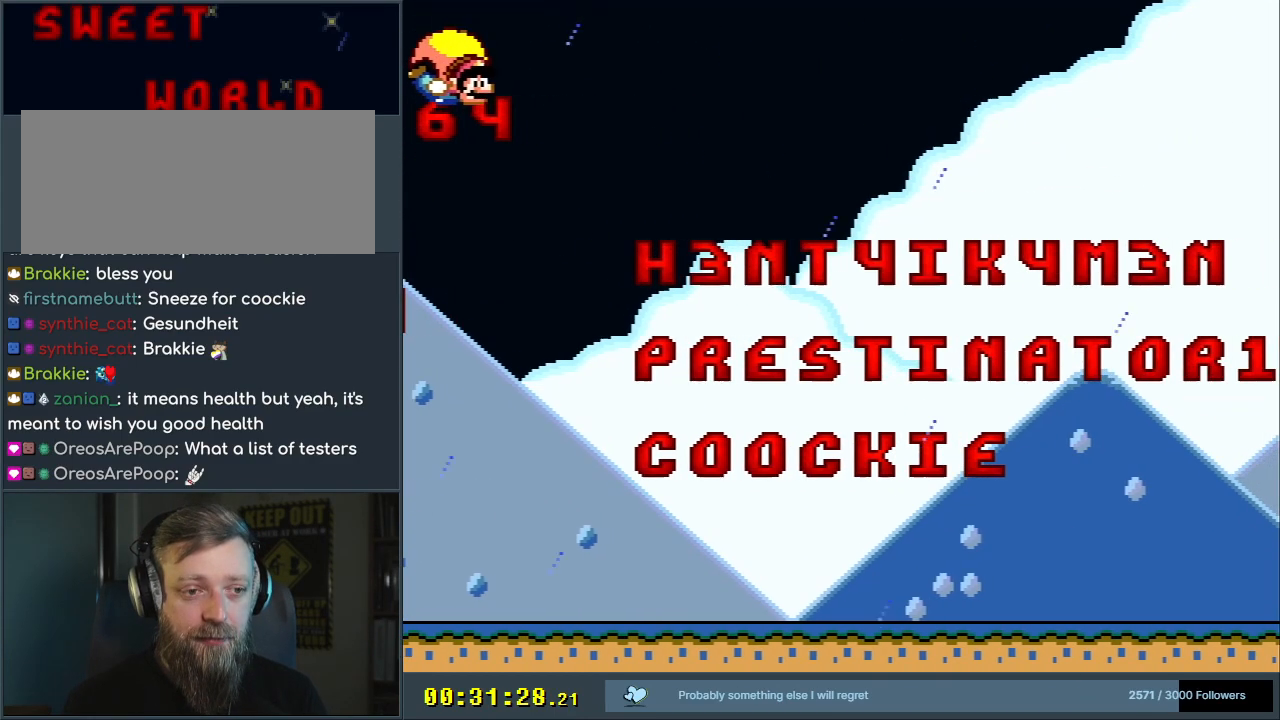
{"buttons": ["Y", "DPAD_RIGHT"], "events": []}
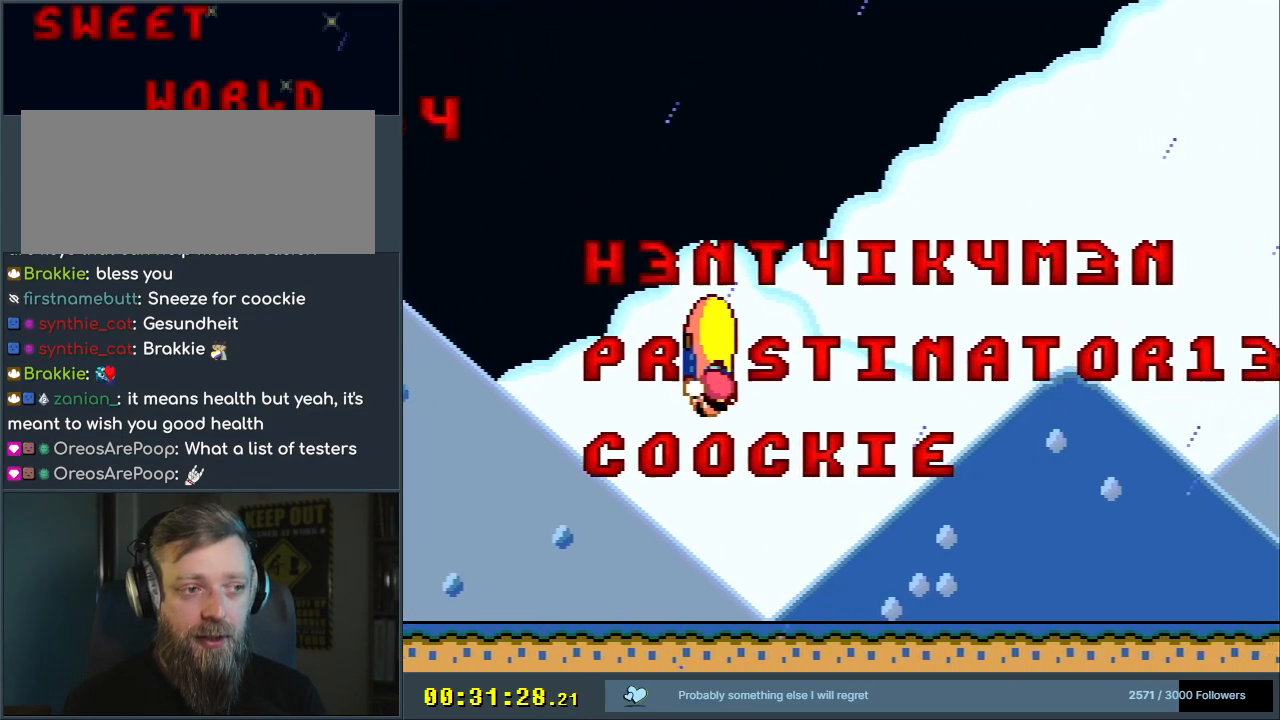
{"buttons": ["Y"], "events": [[33, "DPAD_UP", "down"], [50, "DPAD_RIGHT", "up"], [83, "DPAD_LEFT", "down"], [83, "DPAD_UP", "up"], [283, "X", "down"], [417, "X", "up"], [450, "DPAD_LEFT", "up"]]}
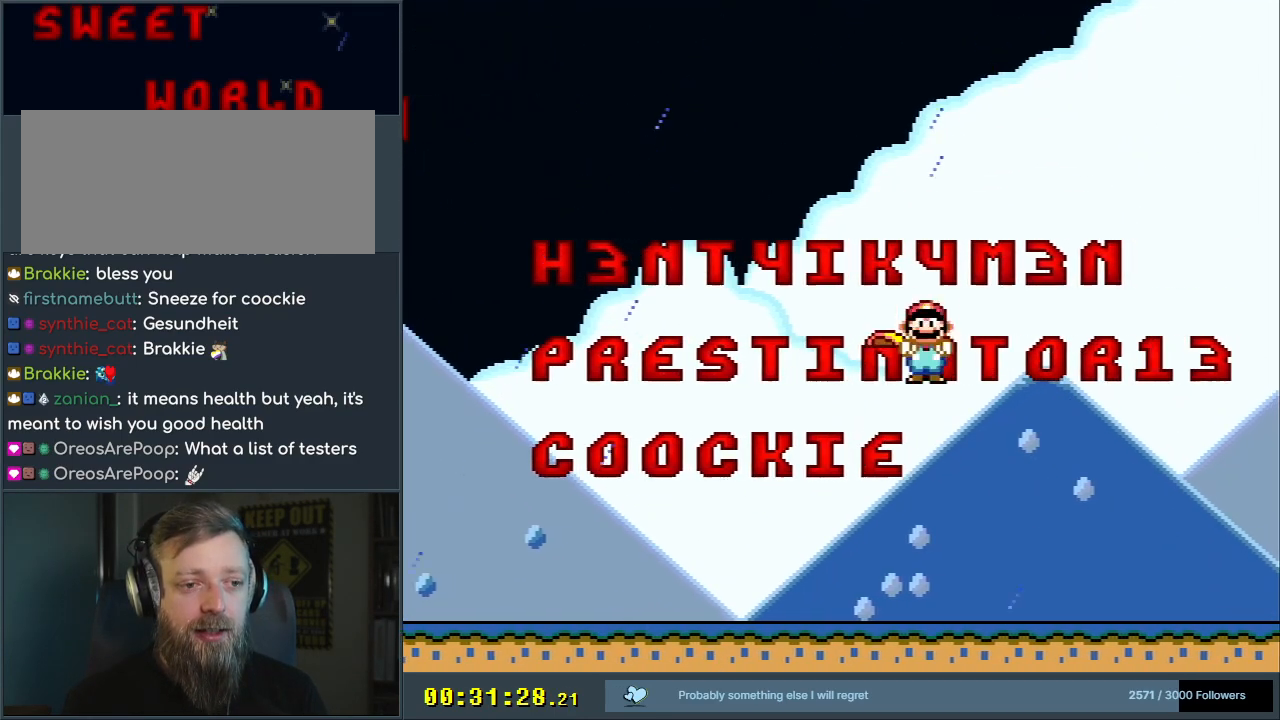
{"buttons": ["Y"], "events": [[417, "DPAD_LEFT", "down"], [483, "DPAD_LEFT", "up"]]}
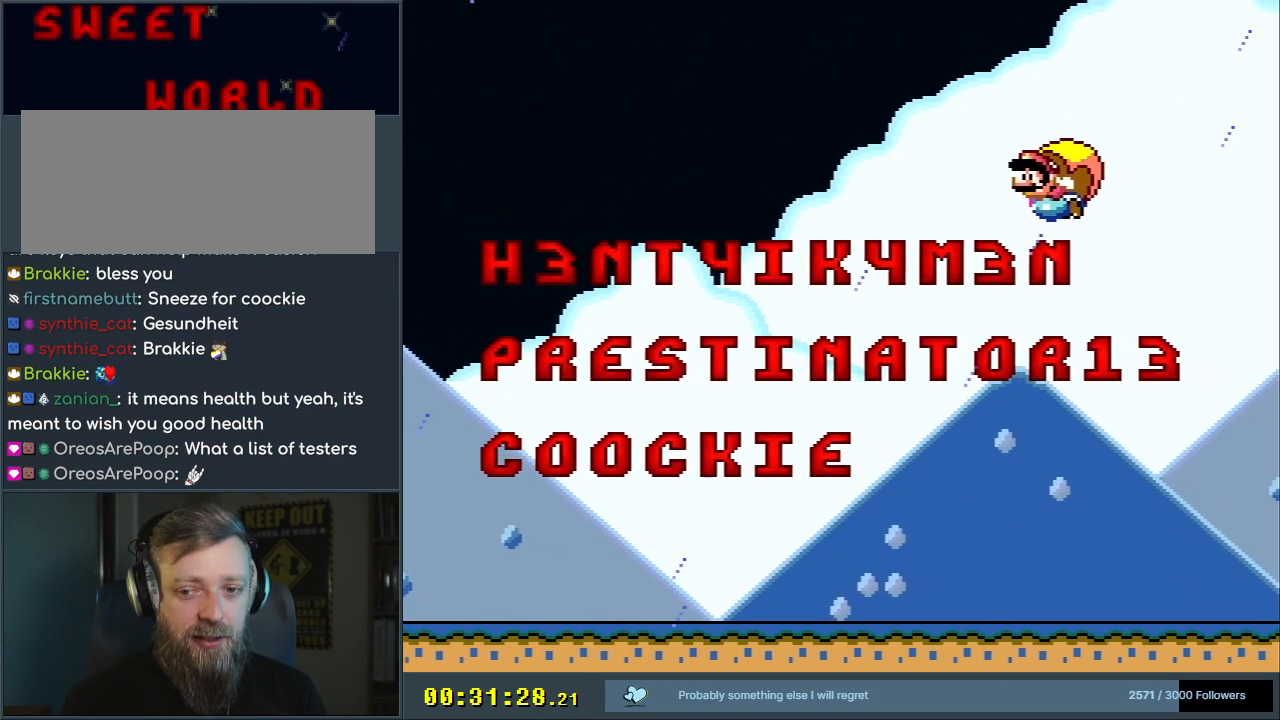
{"buttons": ["Y", "DPAD_RIGHT"], "events": [[417, "DPAD_RIGHT", "down"]]}
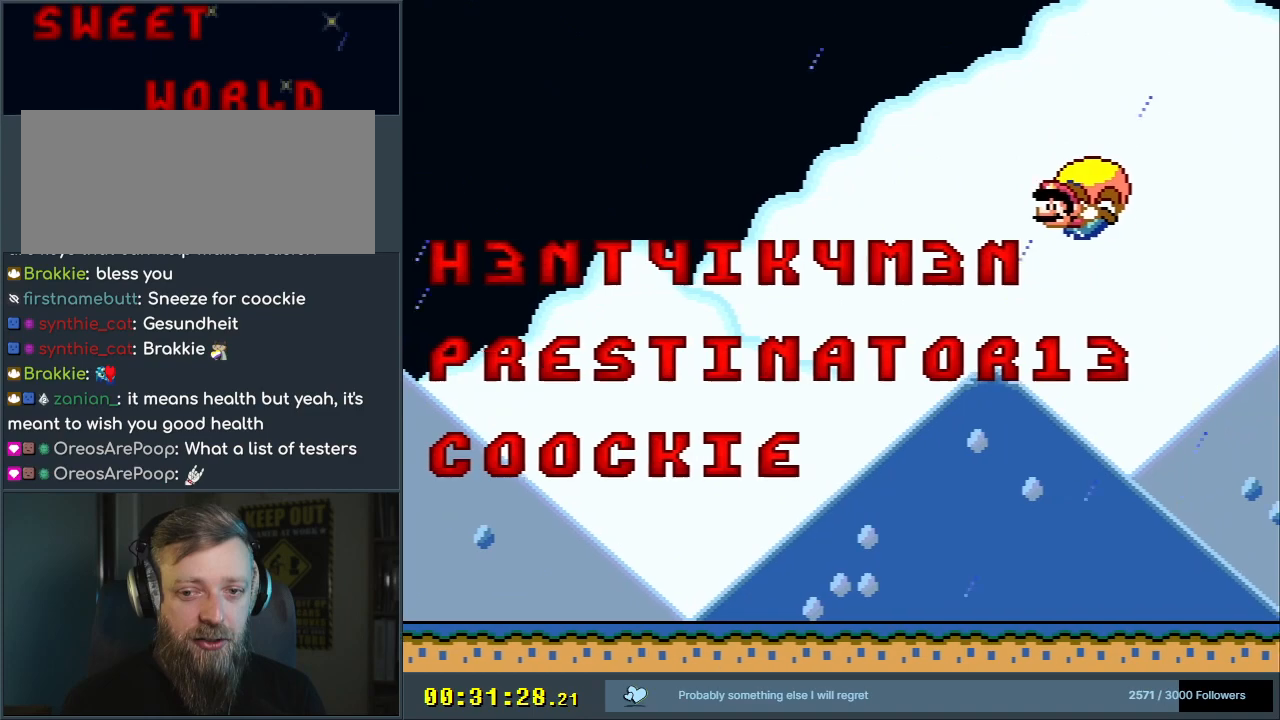
{"buttons": ["Y", "DPAD_RIGHT"], "events": [[83, "DPAD_UP", "down"], [117, "DPAD_RIGHT", "up"], [133, "DPAD_LEFT", "down"], [133, "DPAD_UP", "up"], [217, "DPAD_LEFT", "up"], [217, "DPAD_UP", "down"], [233, "DPAD_RIGHT", "down"], [233, "DPAD_UP", "up"]]}
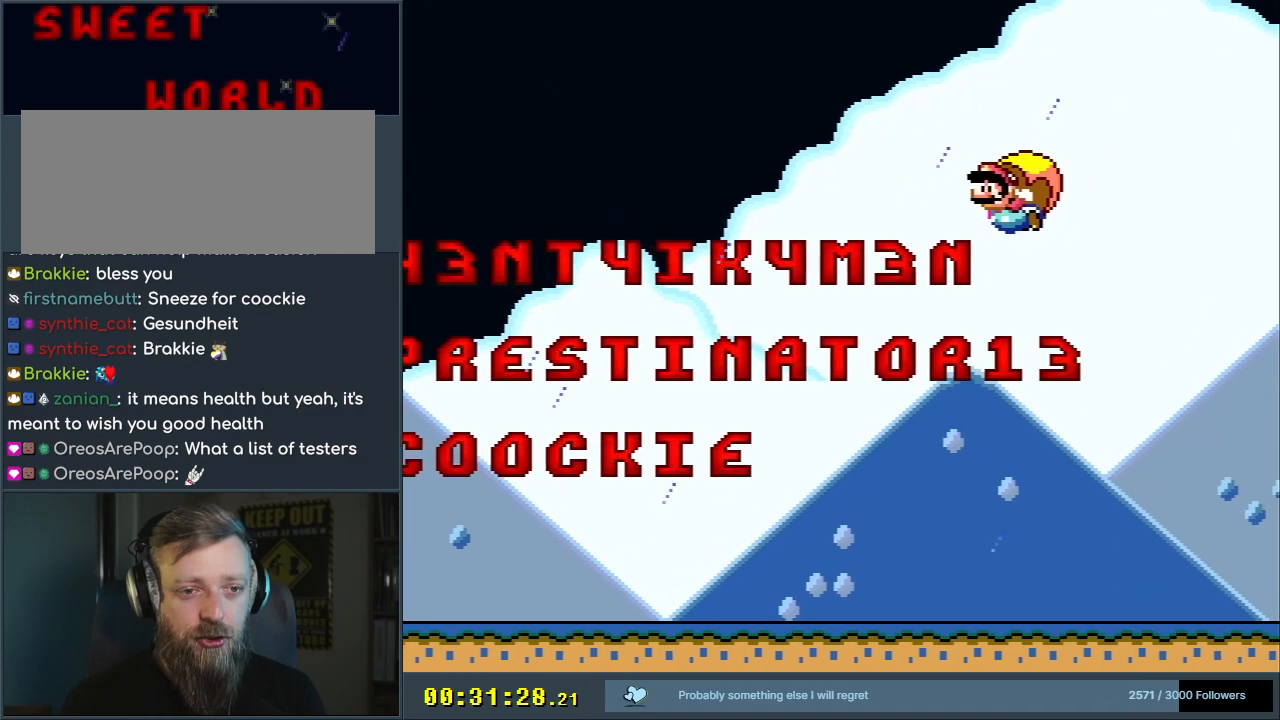
{"buttons": ["Y", "DPAD_RIGHT"], "events": [[183, "DPAD_RIGHT", "up"], [467, "DPAD_RIGHT", "down"]]}